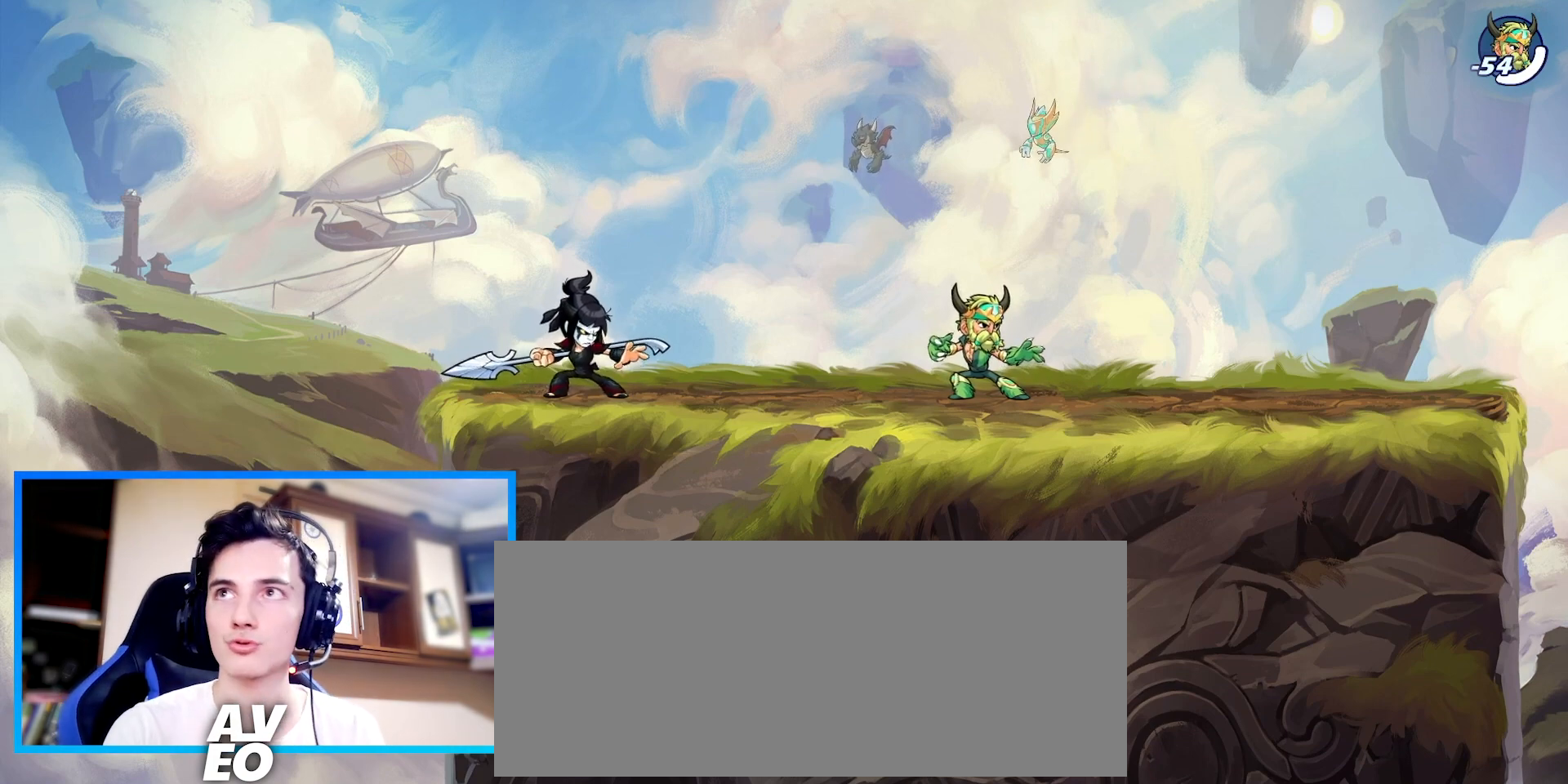
Gameplay with keyboard; each line is a JSON object with the keys held at the frame after it. "events" lists presses ("down") and releases ("up") of "c", "down", "left", "right", "space", "up", "v", "x" and "z" between this image and that frame as [ms after this image, input, new state], when the widget could be followed in between. No other keys are recorded. Mouse input is not recorded. Not read: other_keys.
{"keys": ["right"], "events": [[100, "right", "down"]]}
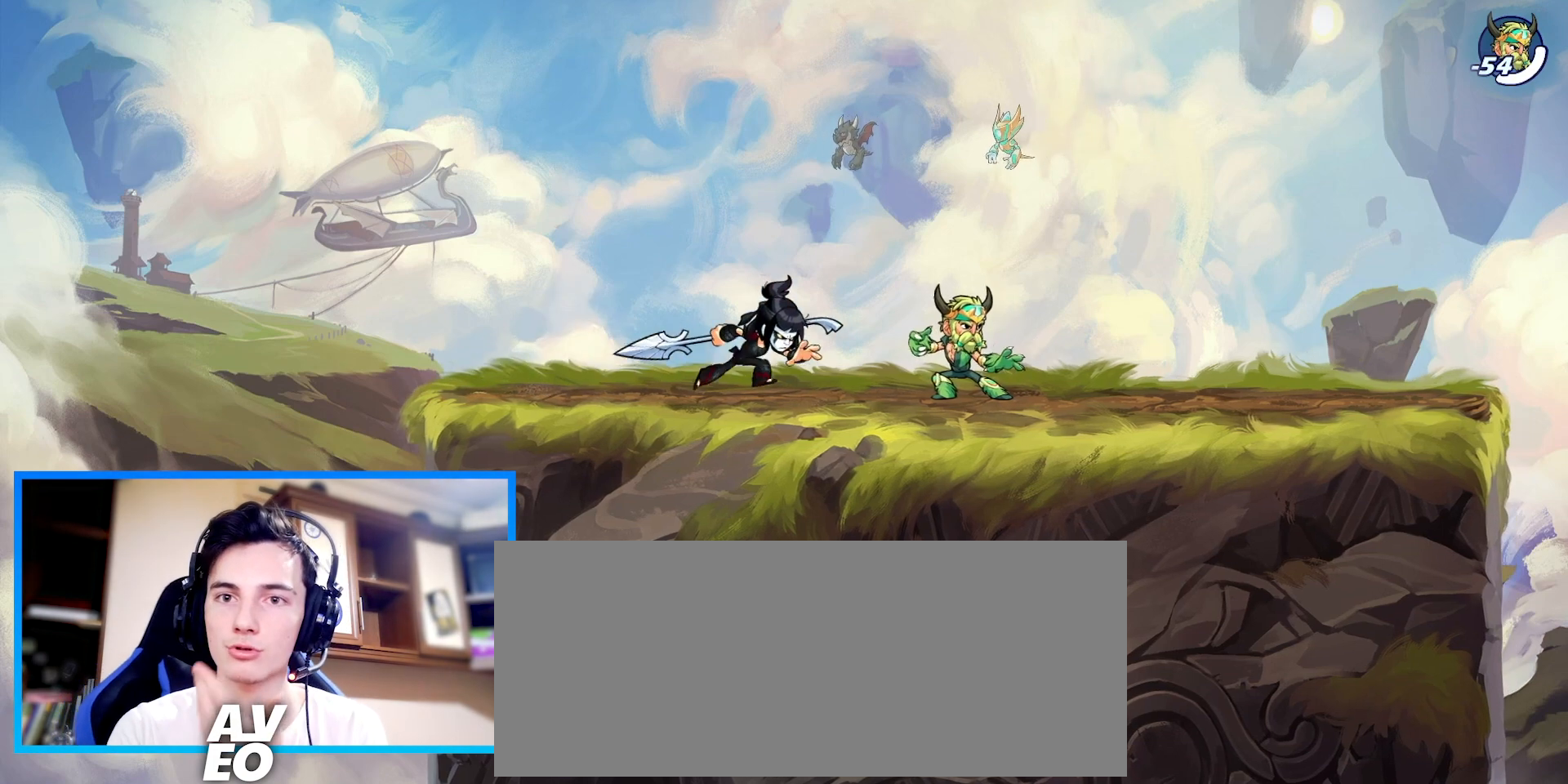
{"keys": ["right"], "events": []}
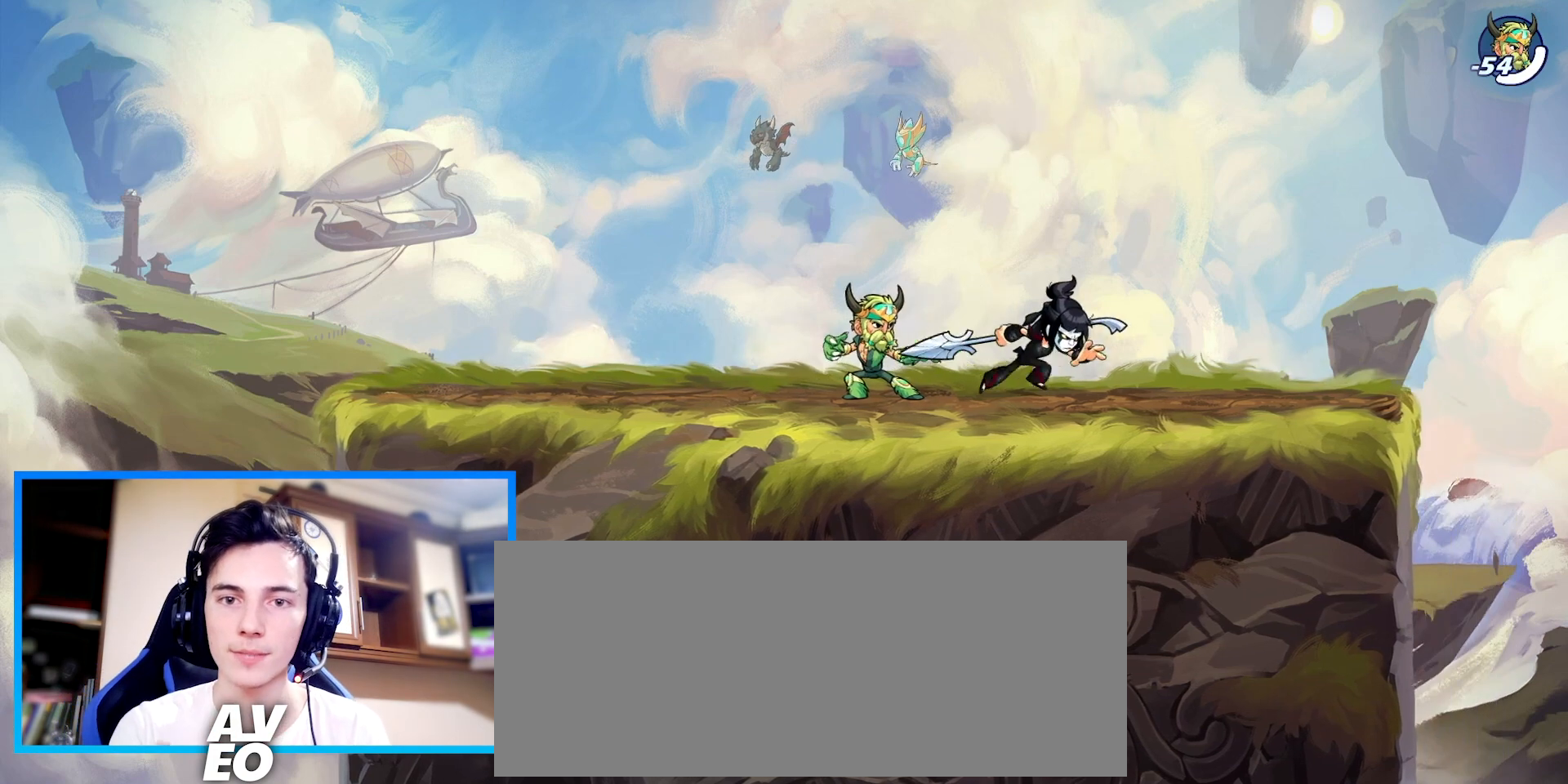
{"keys": [], "events": [[67, "left", "down"], [133, "right", "up"], [200, "left", "up"]]}
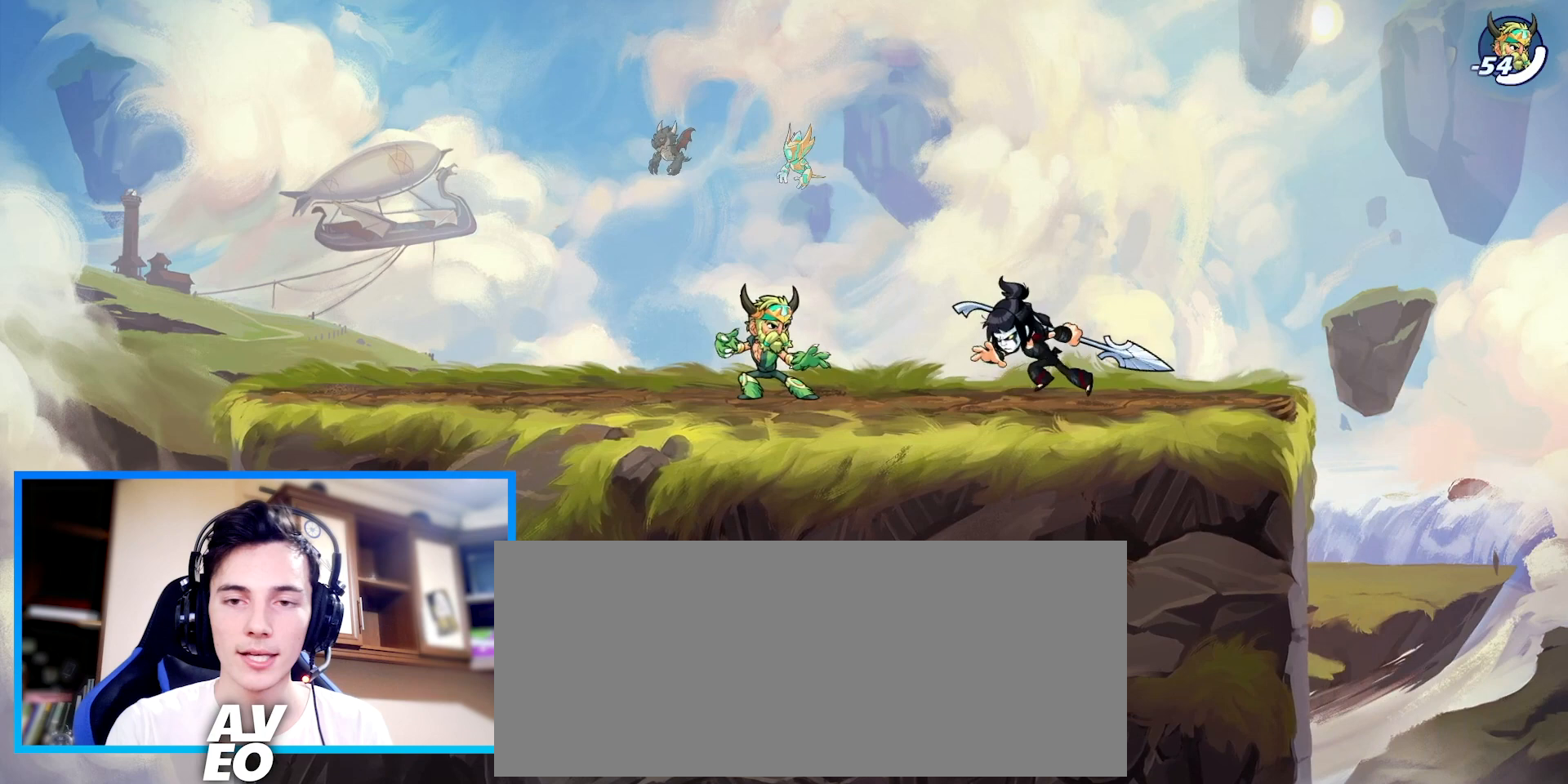
{"keys": [], "events": []}
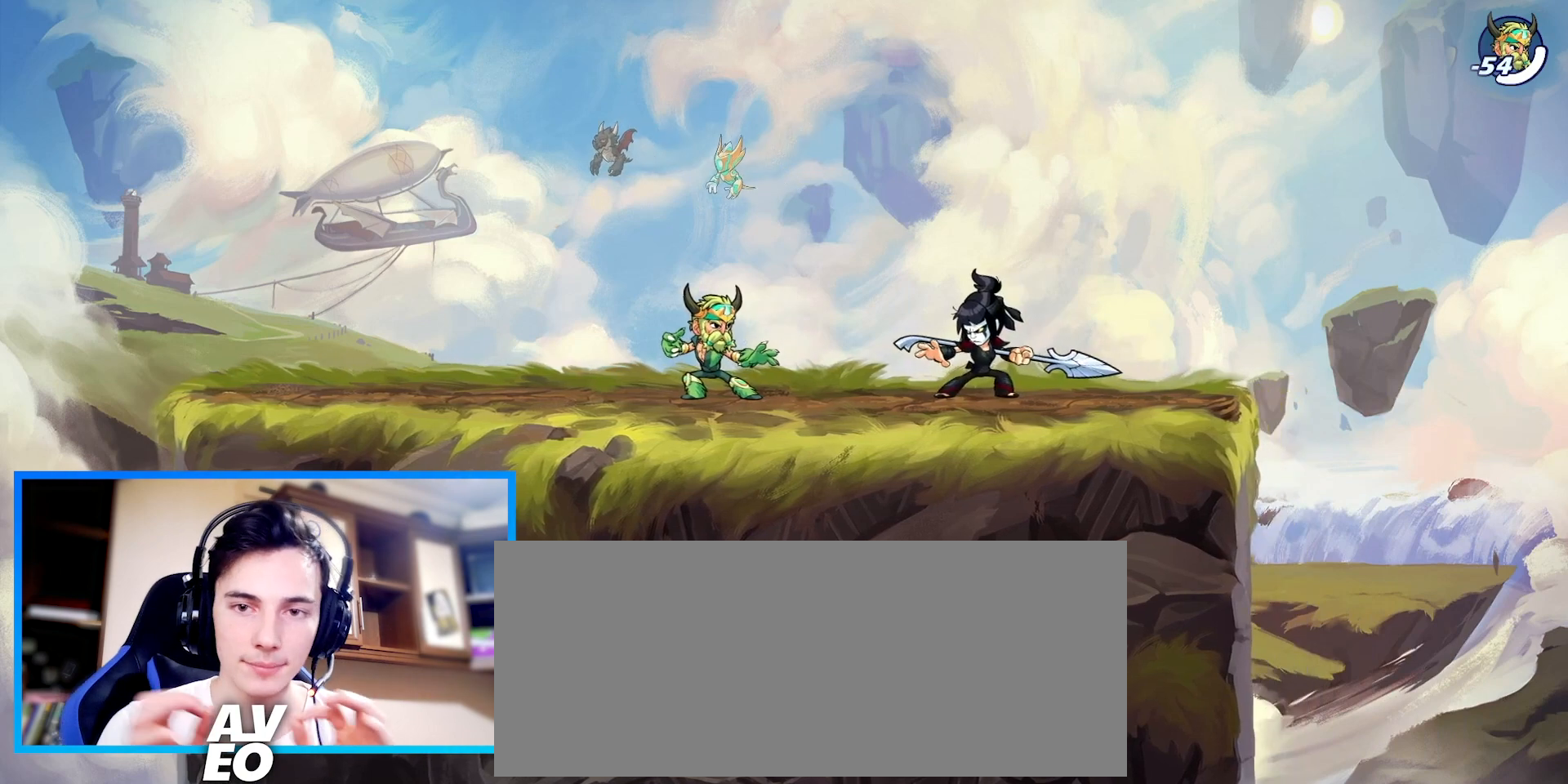
{"keys": [], "events": []}
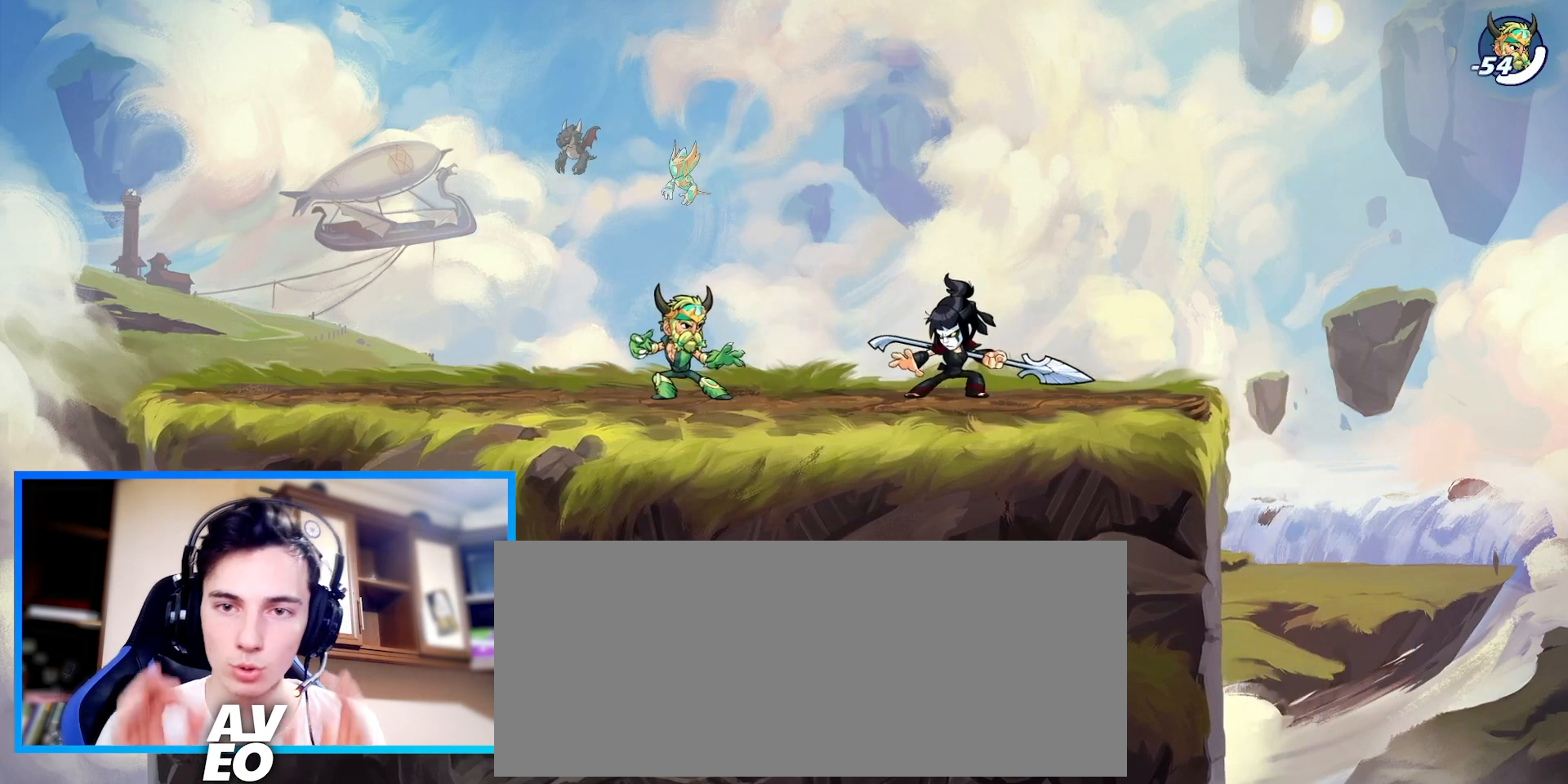
{"keys": [], "events": []}
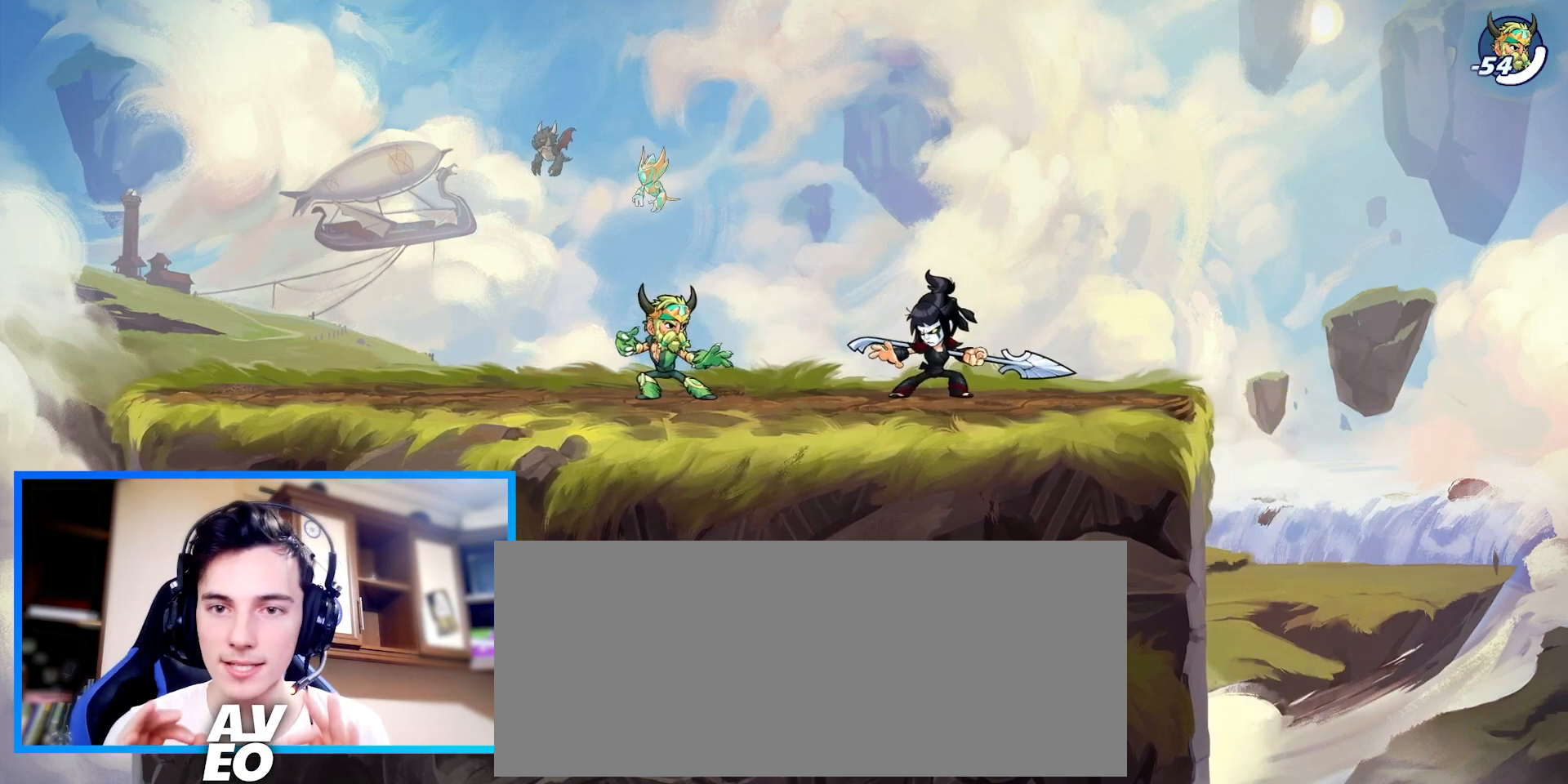
{"keys": [], "events": []}
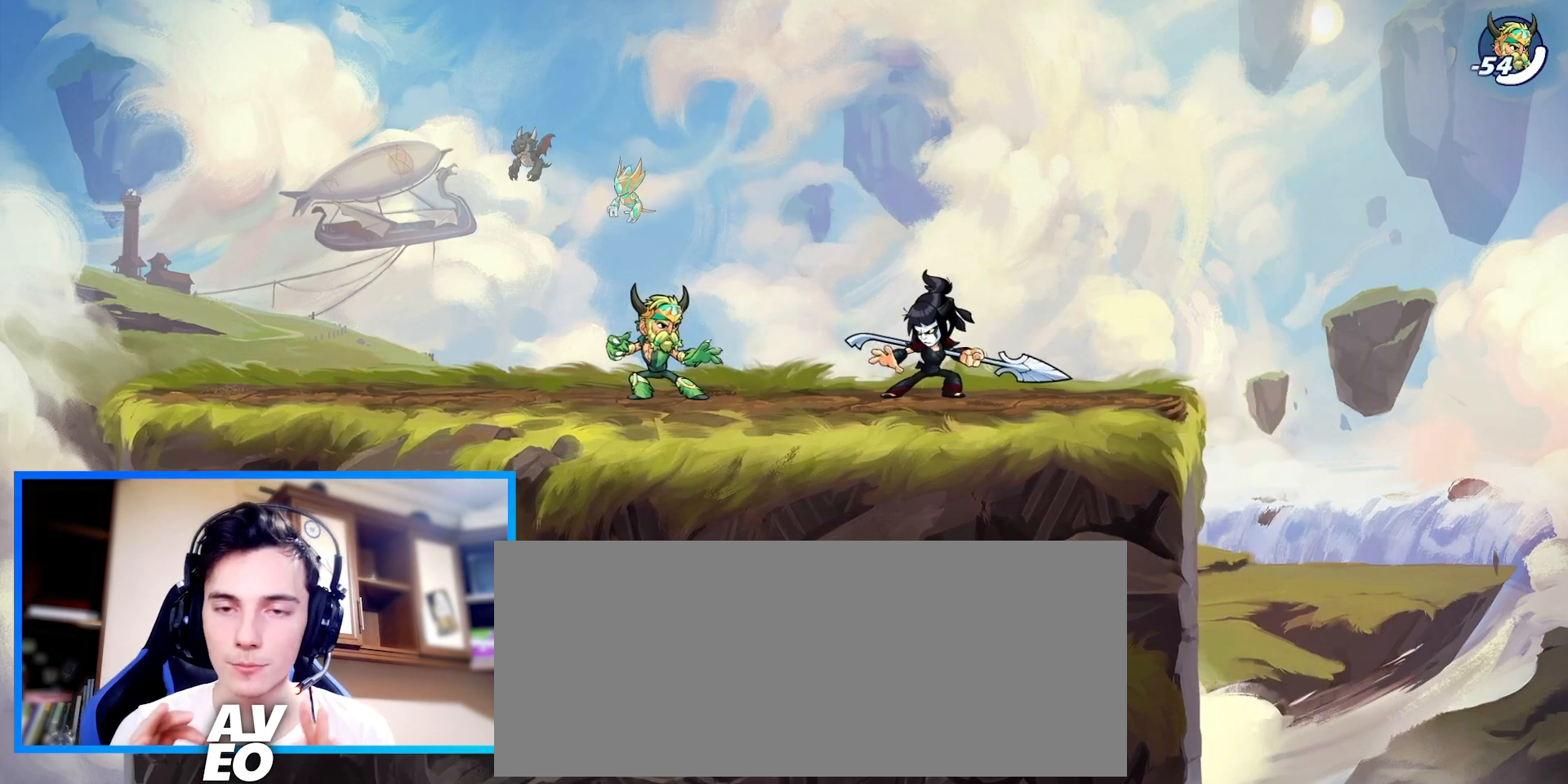
{"keys": [], "events": []}
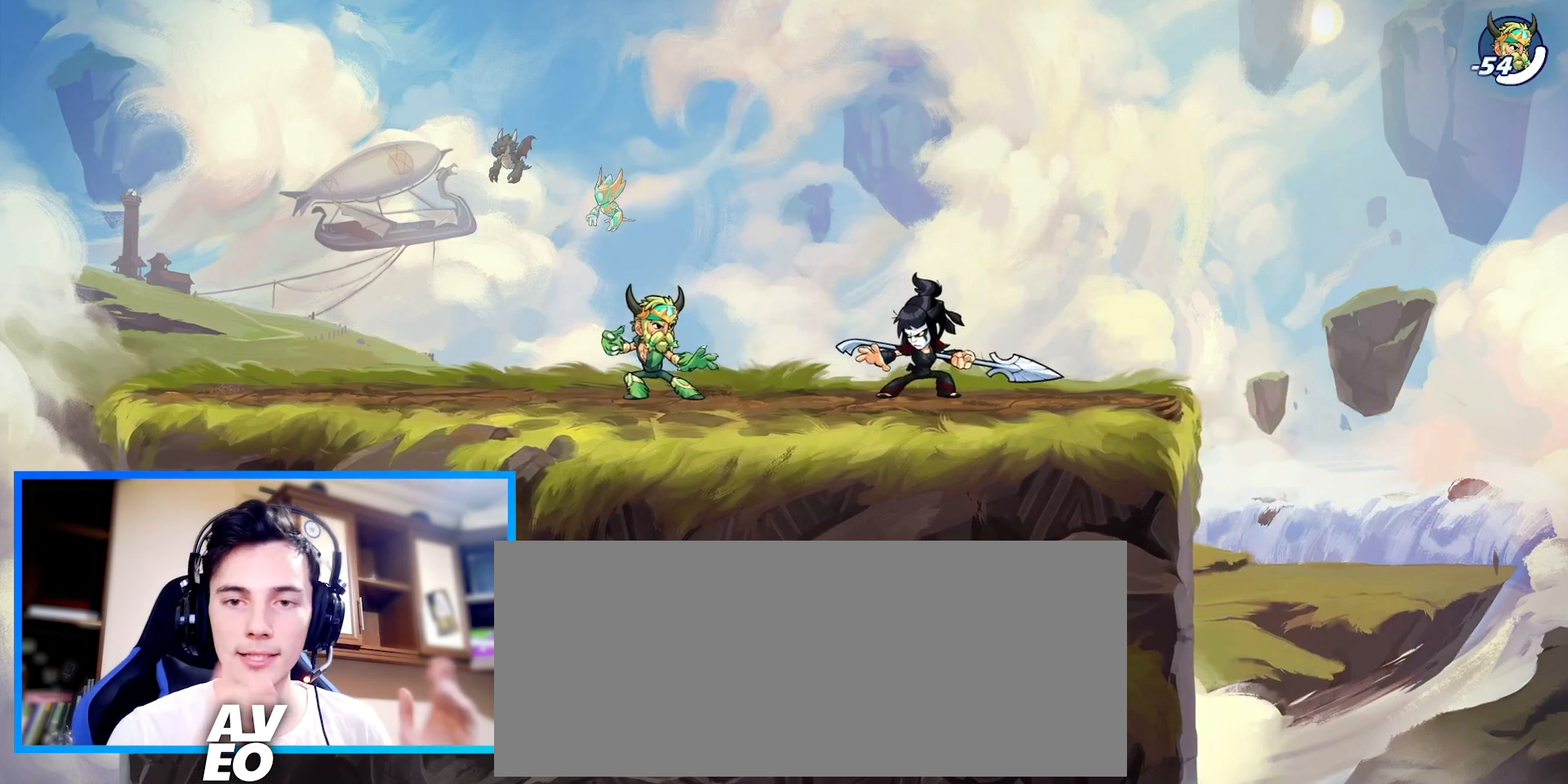
{"keys": [], "events": []}
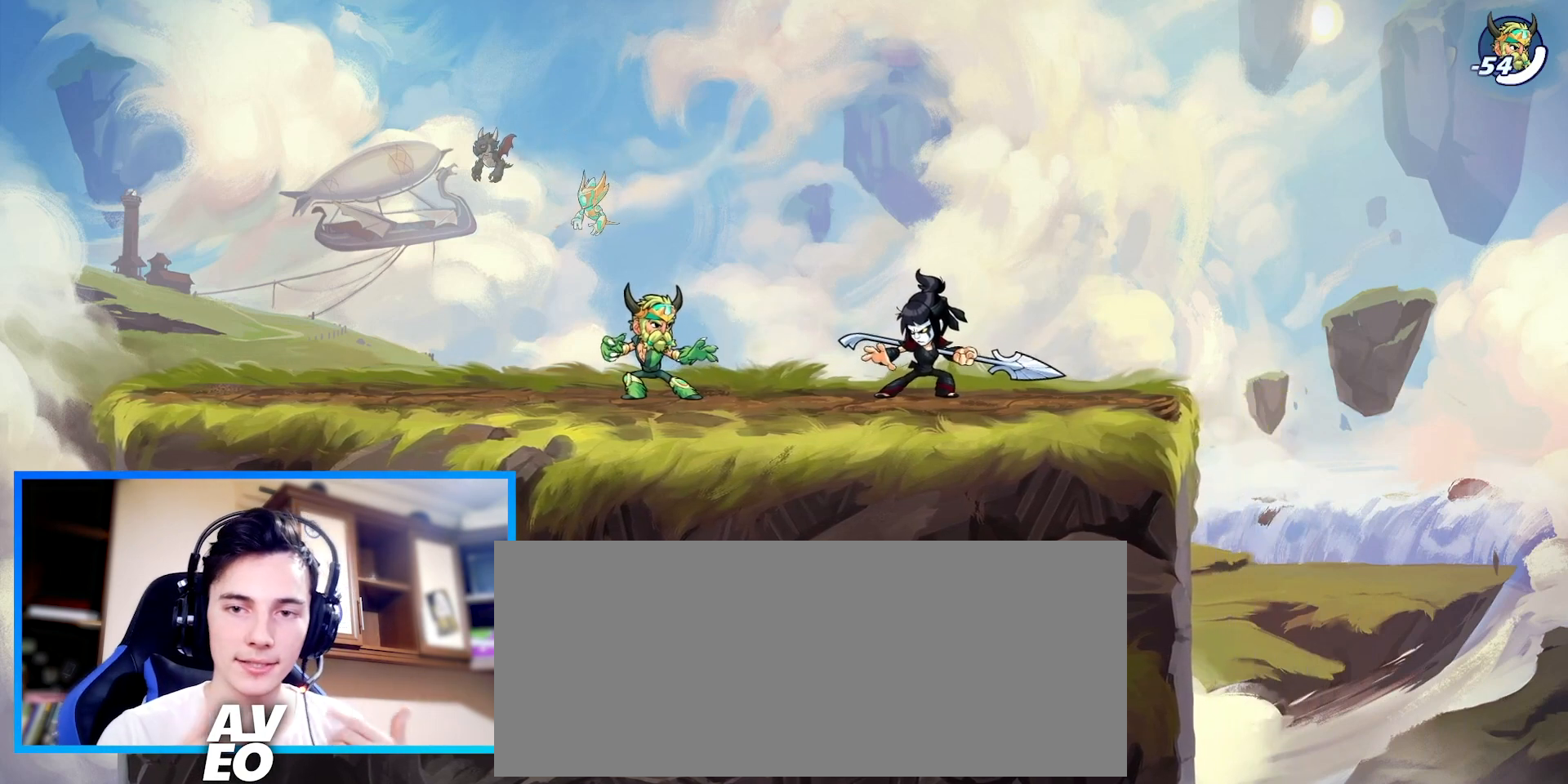
{"keys": [], "events": []}
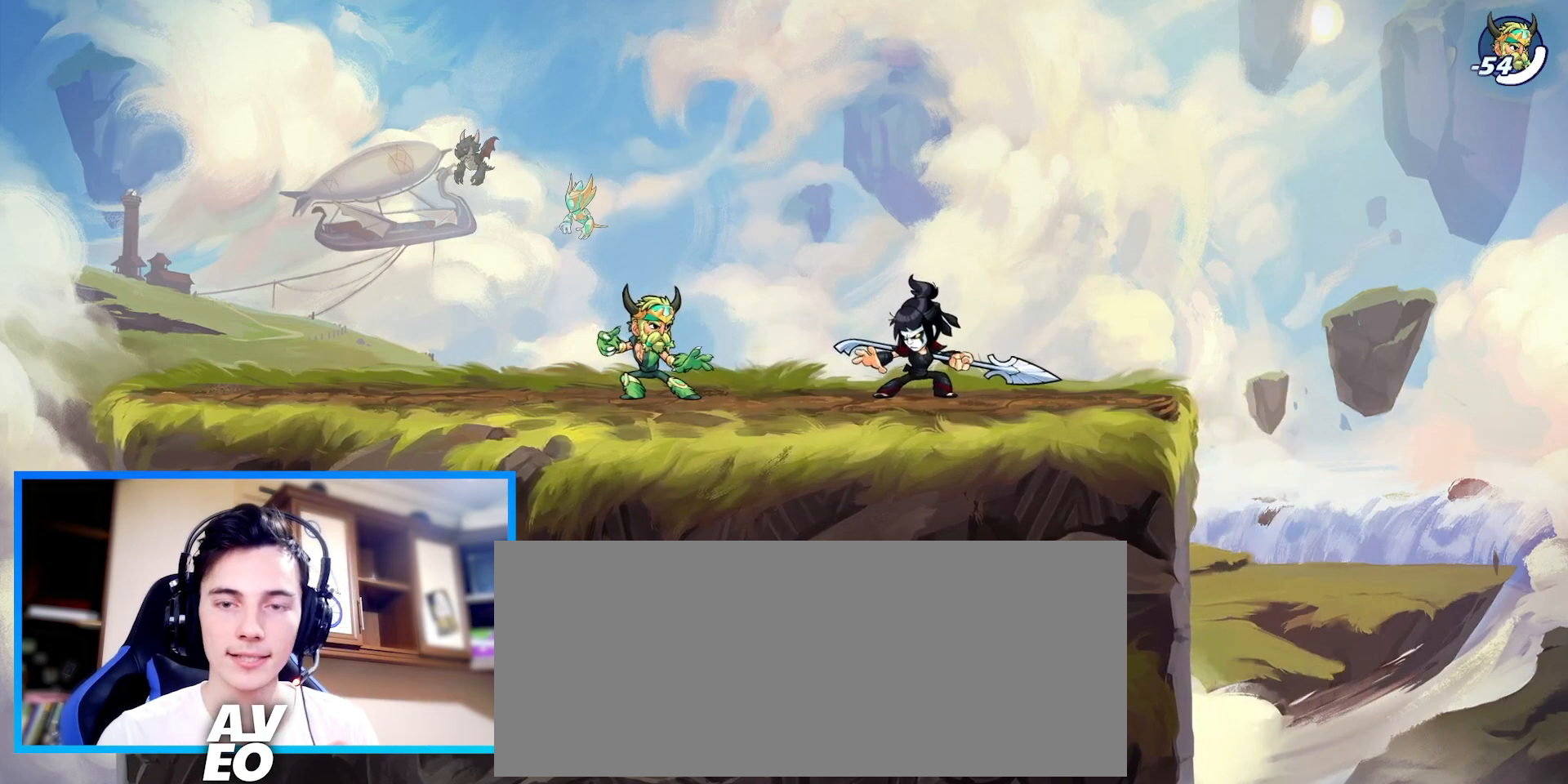
{"keys": [], "events": []}
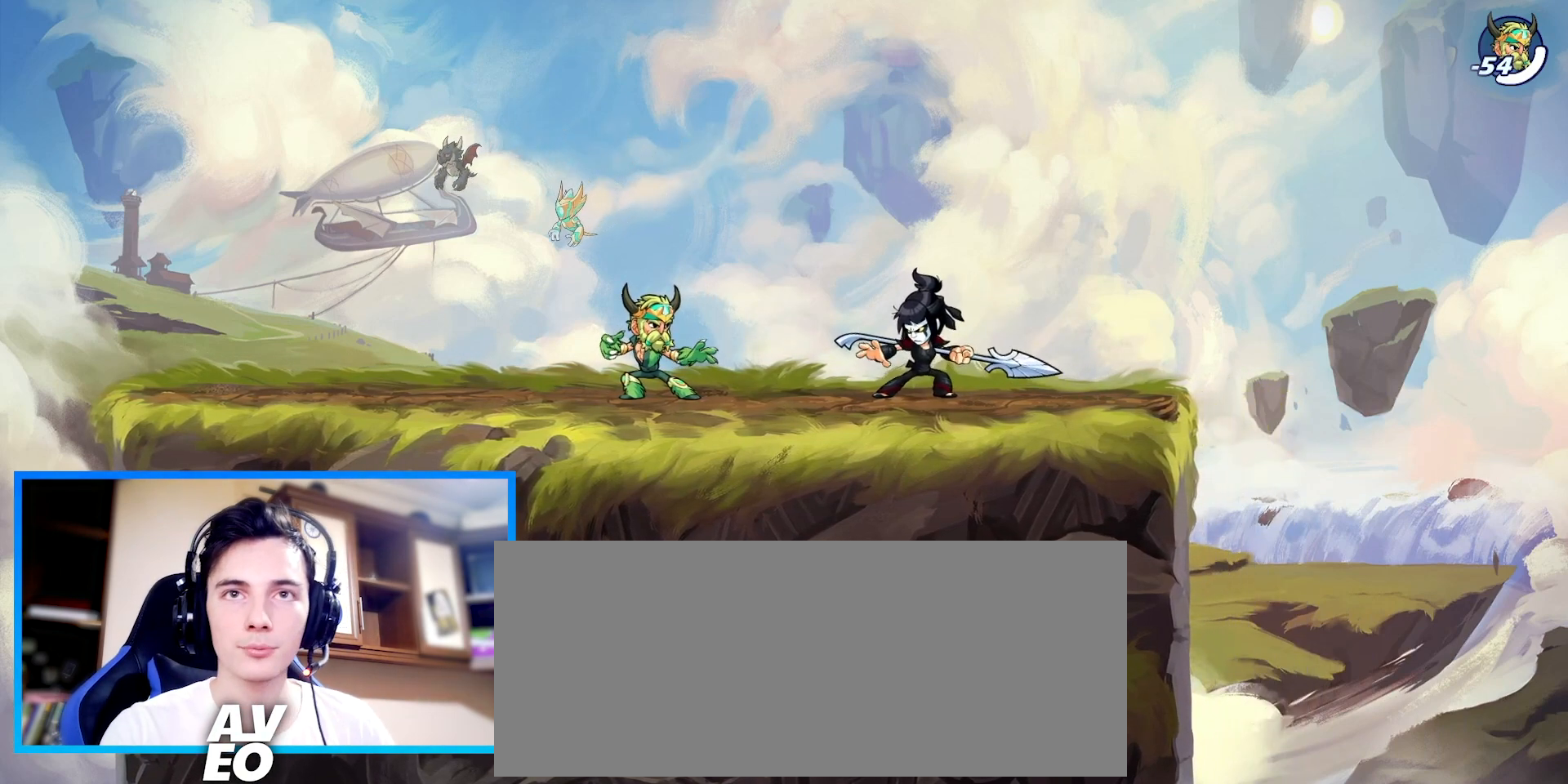
{"keys": [], "events": []}
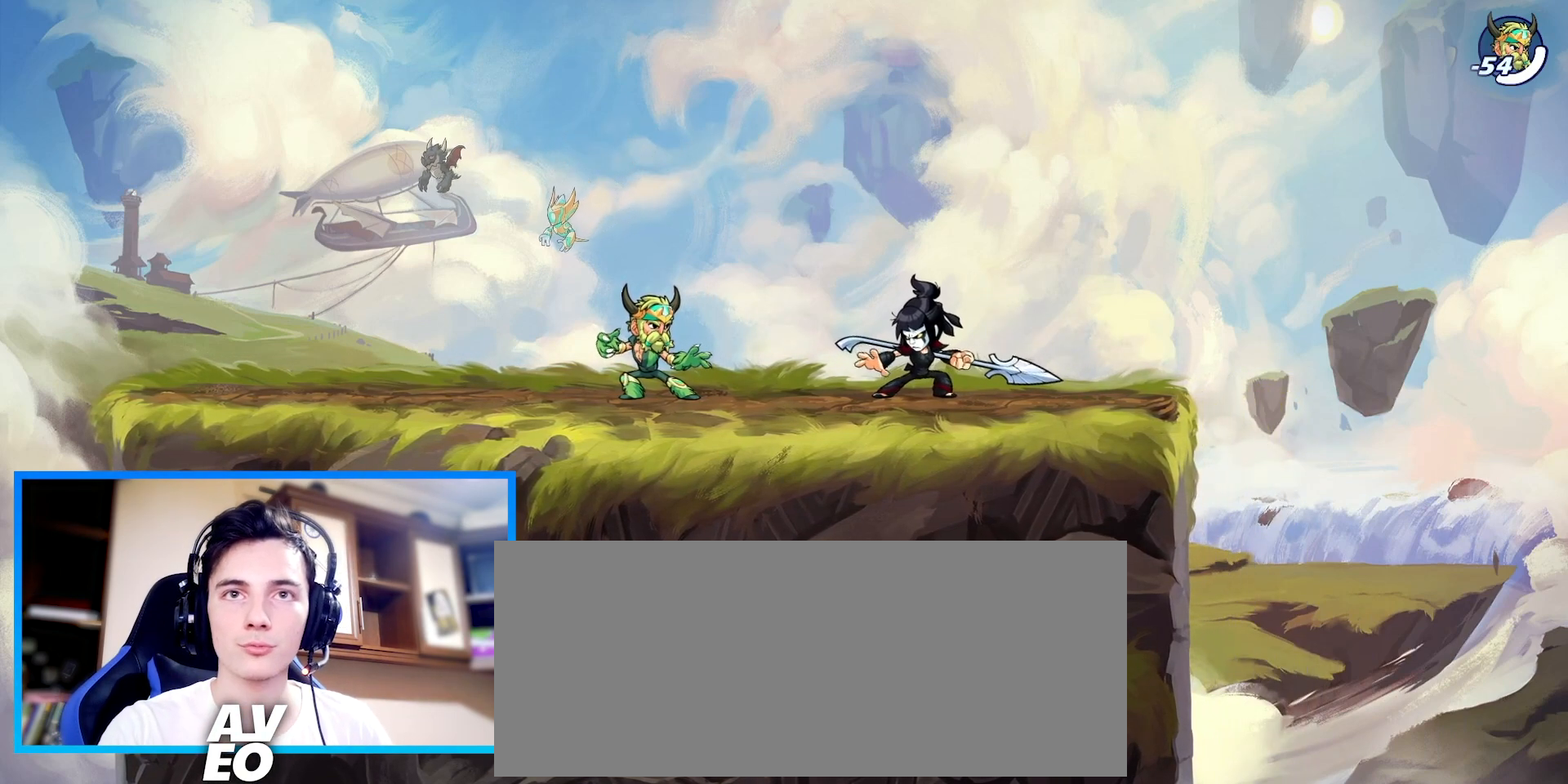
{"keys": [], "events": []}
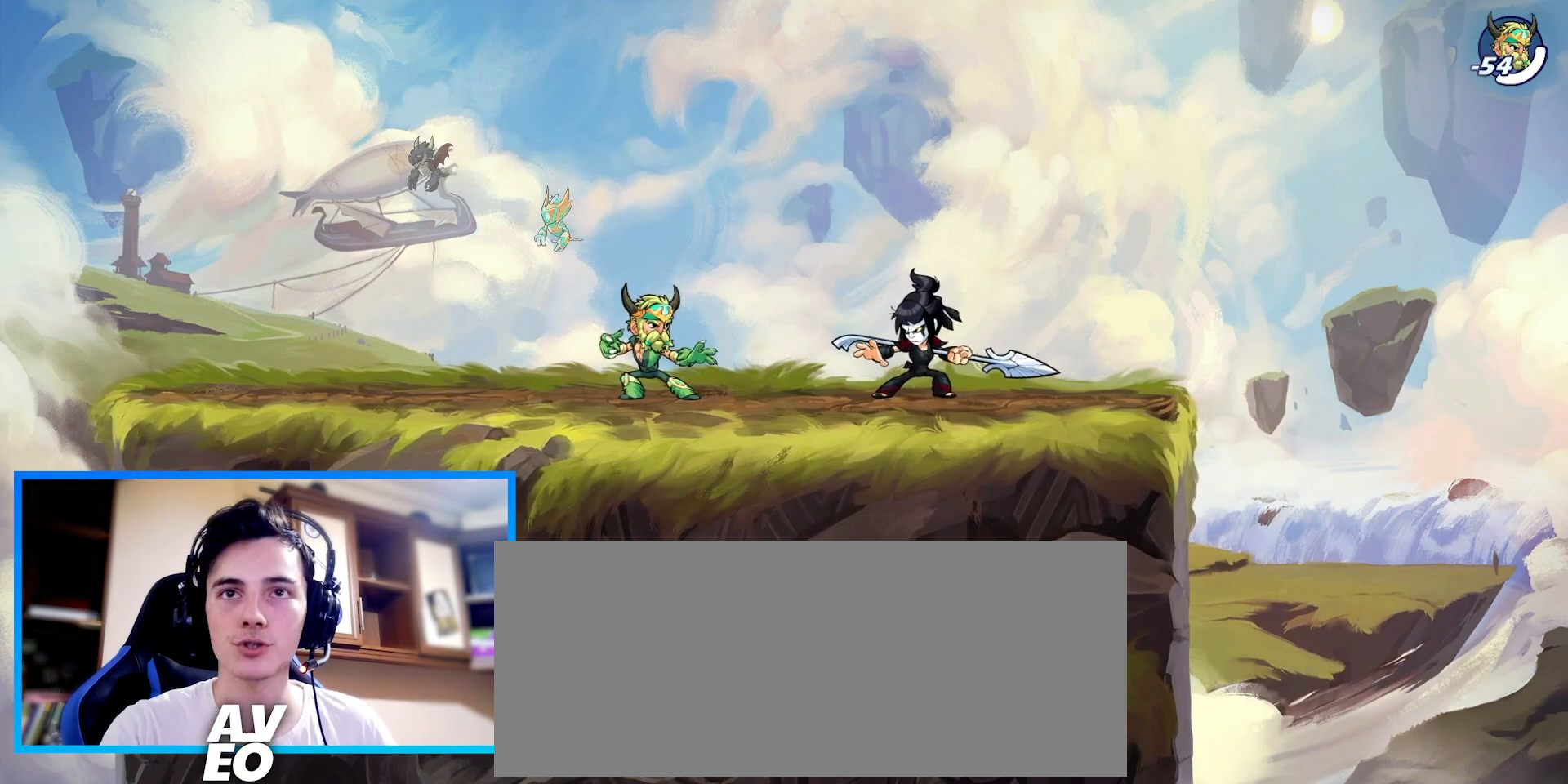
{"keys": [], "events": [[400, "up", "down"], [467, "up", "up"]]}
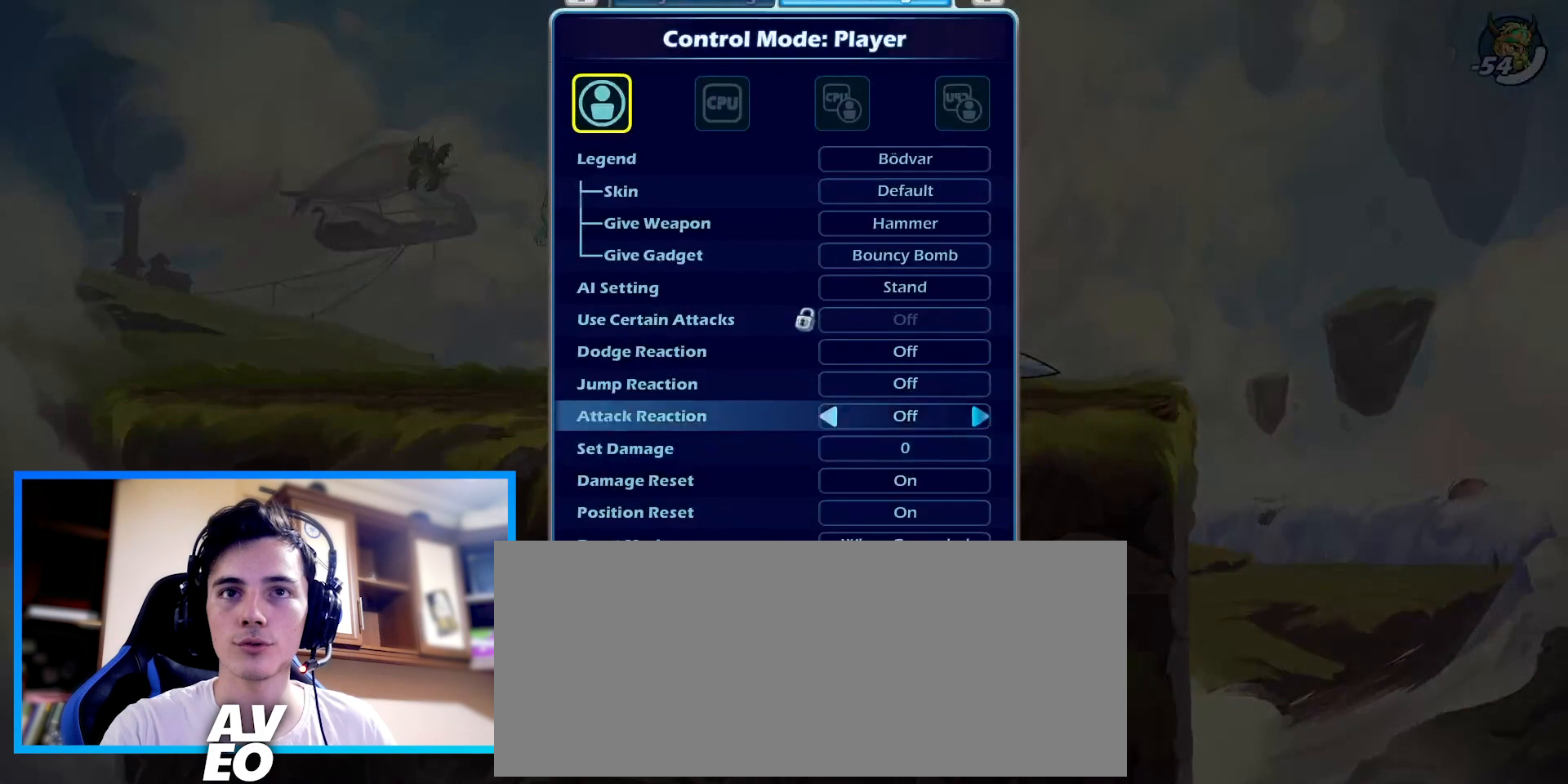
{"keys": [], "events": [[67, "up", "down"], [133, "up", "up"], [200, "up", "down"], [300, "up", "up"]]}
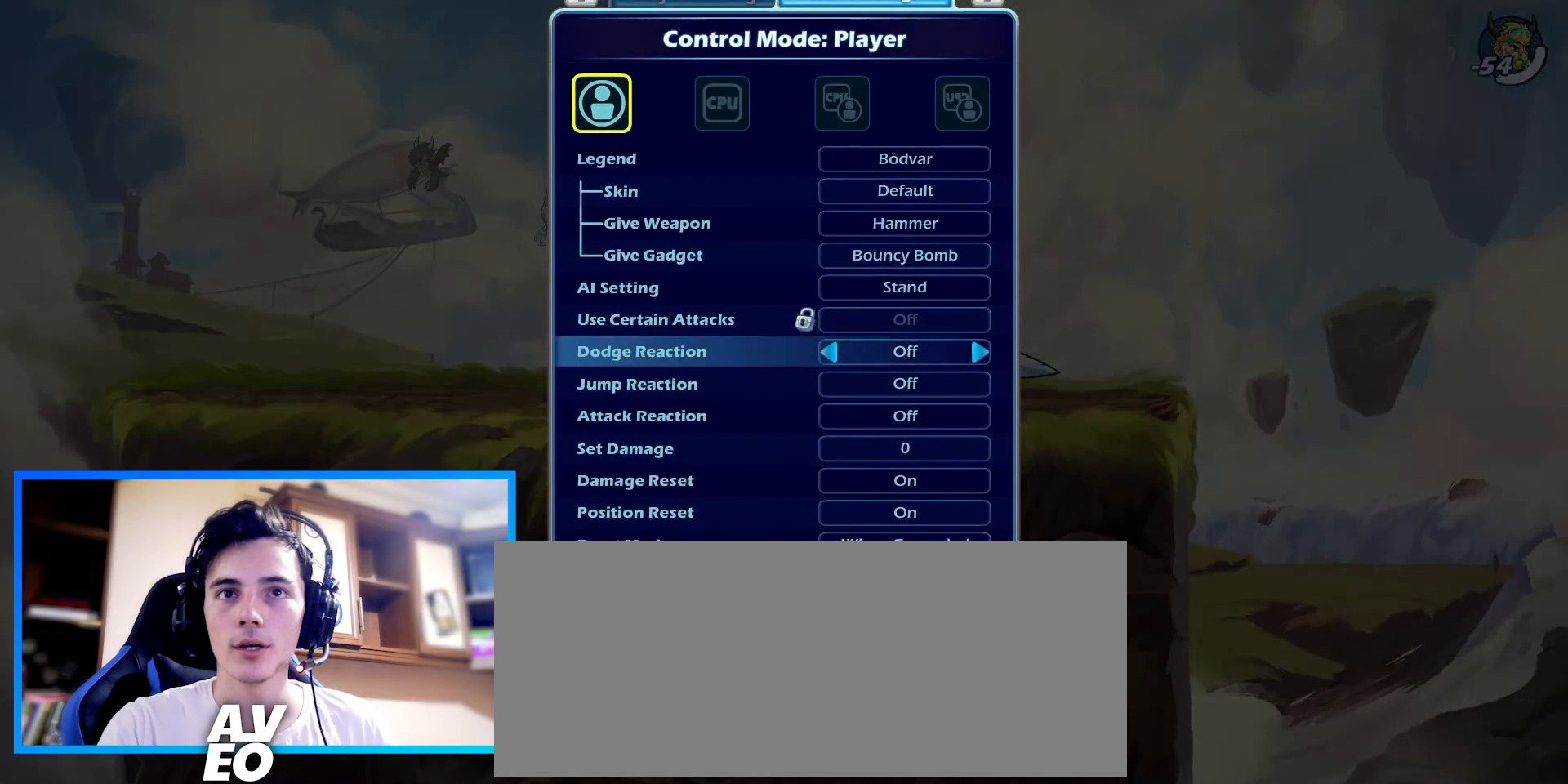
{"keys": ["right"], "events": [[67, "down", "down"], [167, "down", "up"], [333, "up", "down"], [400, "up", "up"], [500, "right", "down"]]}
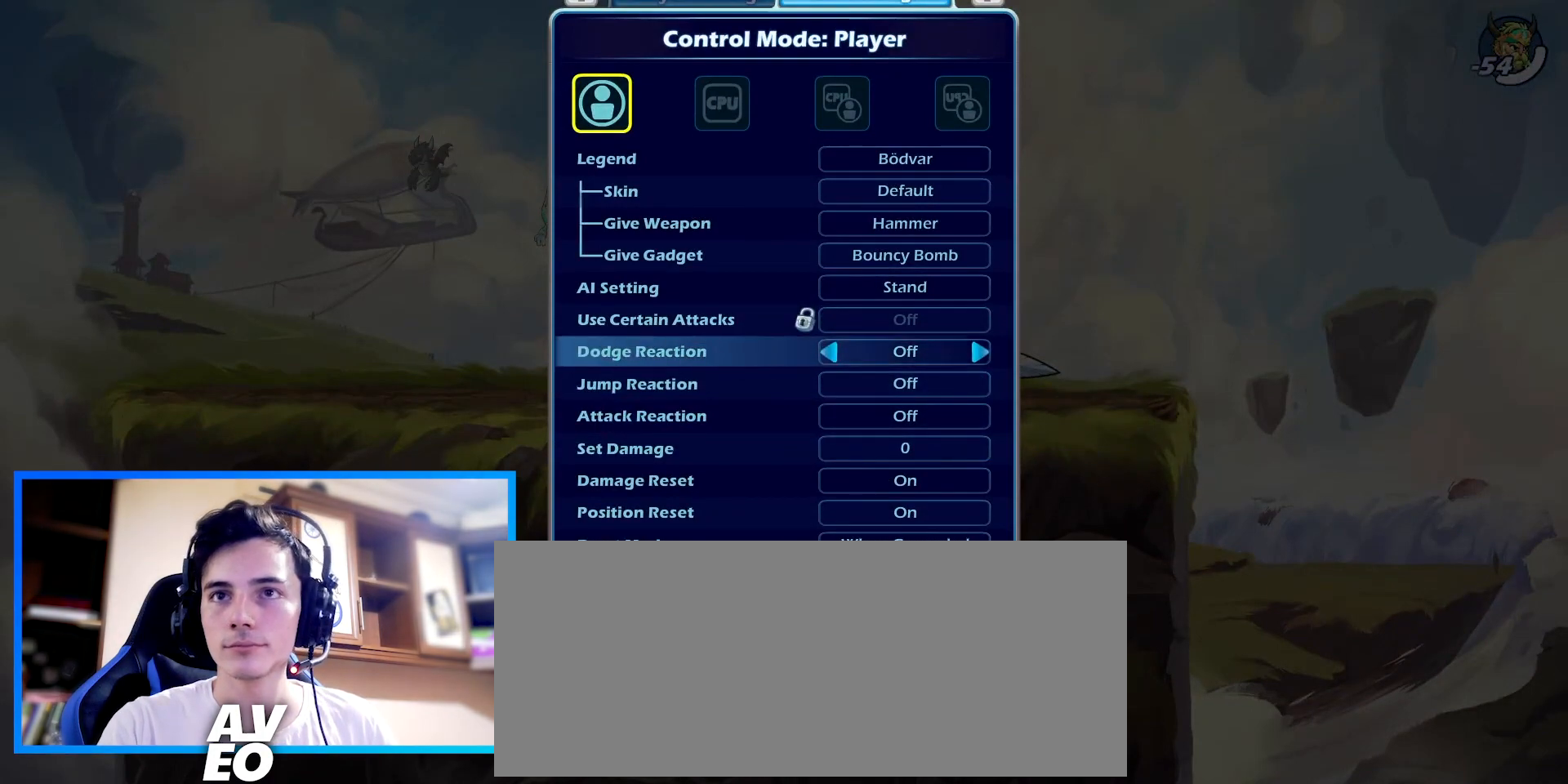
{"keys": [], "events": [[67, "right", "up"]]}